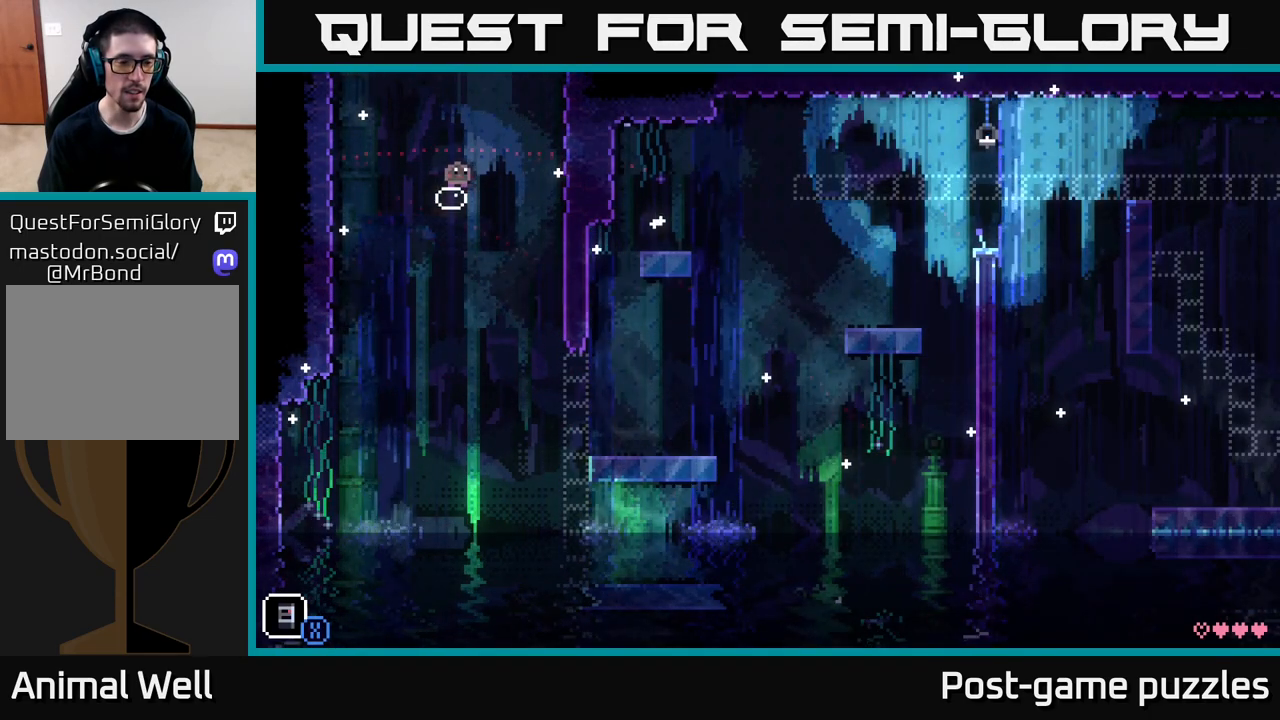
Gameplay with a controller (Xbox layout); each line is a JSON object with the inputs held at the frame after it (dt_ms = milliseconds from this image to that frame). "events" lists button and stick changes between this image and that frame as [ms after this image, input, new state], when the widget could be followed in between.
{"dt_ms": 500, "buttons": [], "left_stick": "down", "right_stick": "center", "events": []}
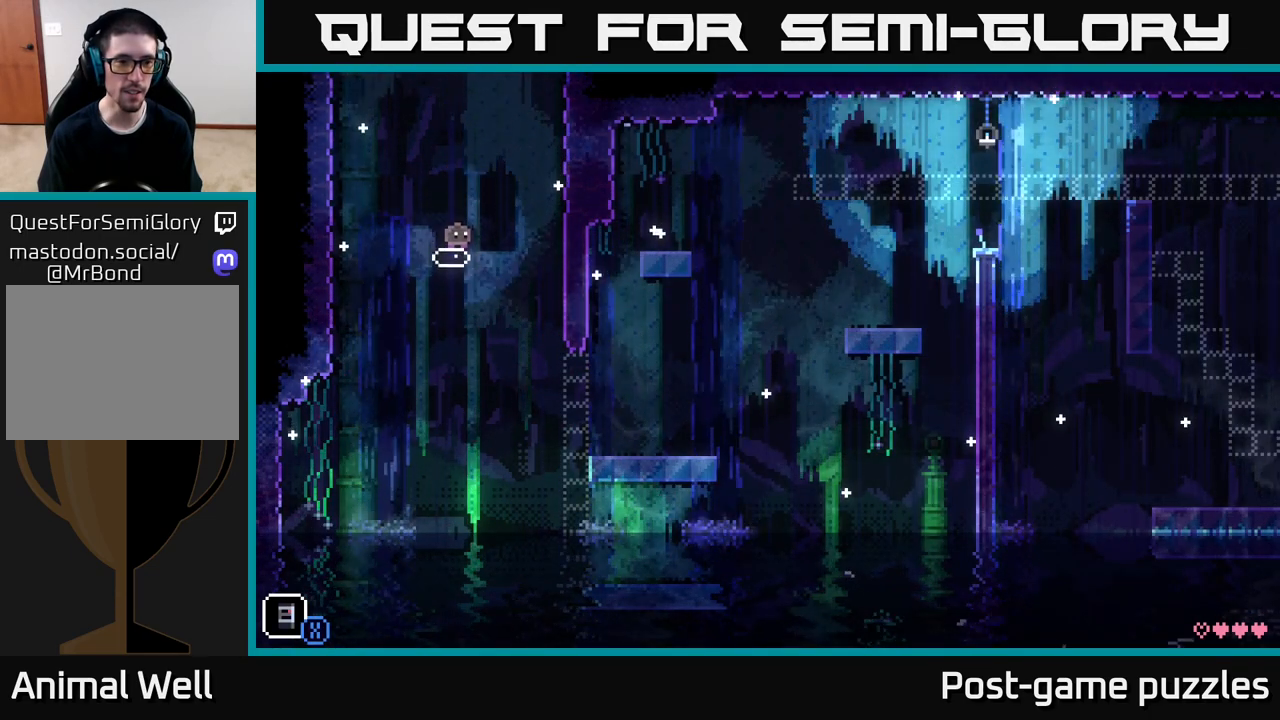
{"dt_ms": 500, "buttons": [], "left_stick": "down", "right_stick": "center", "events": []}
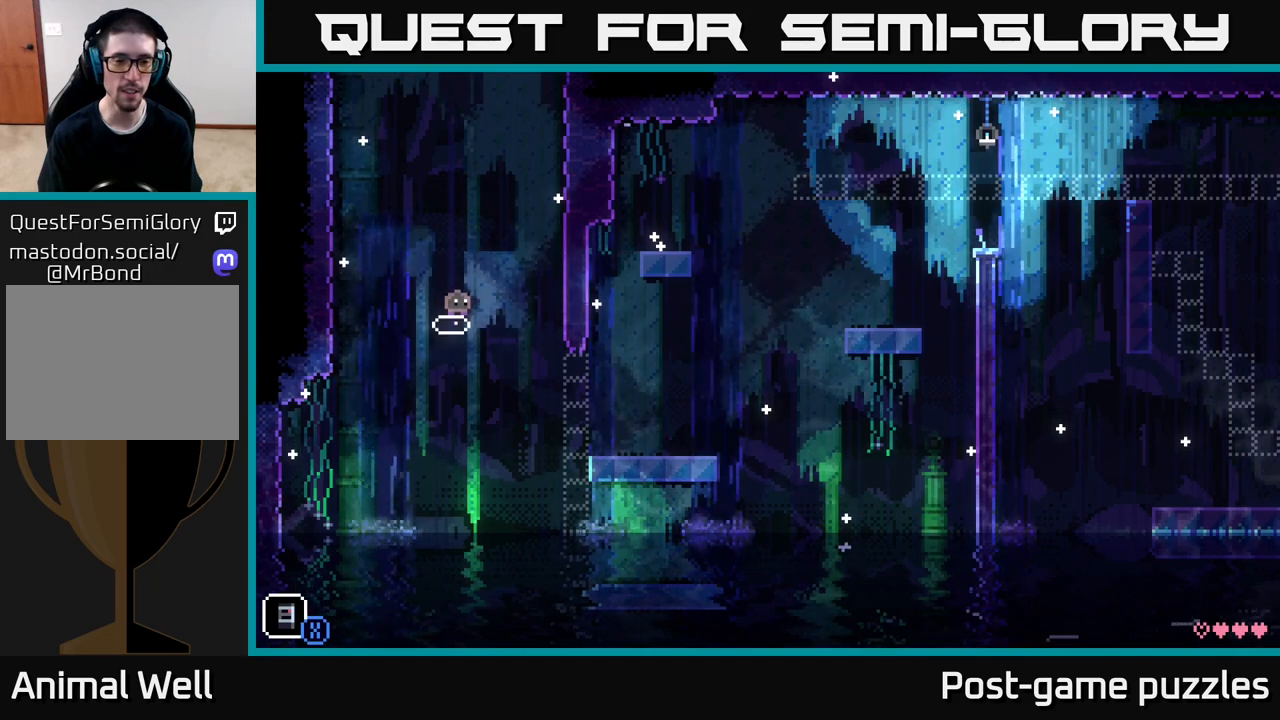
{"dt_ms": 500, "buttons": [], "left_stick": "center", "right_stick": "center", "events": [[133, "left_stick", "center"]]}
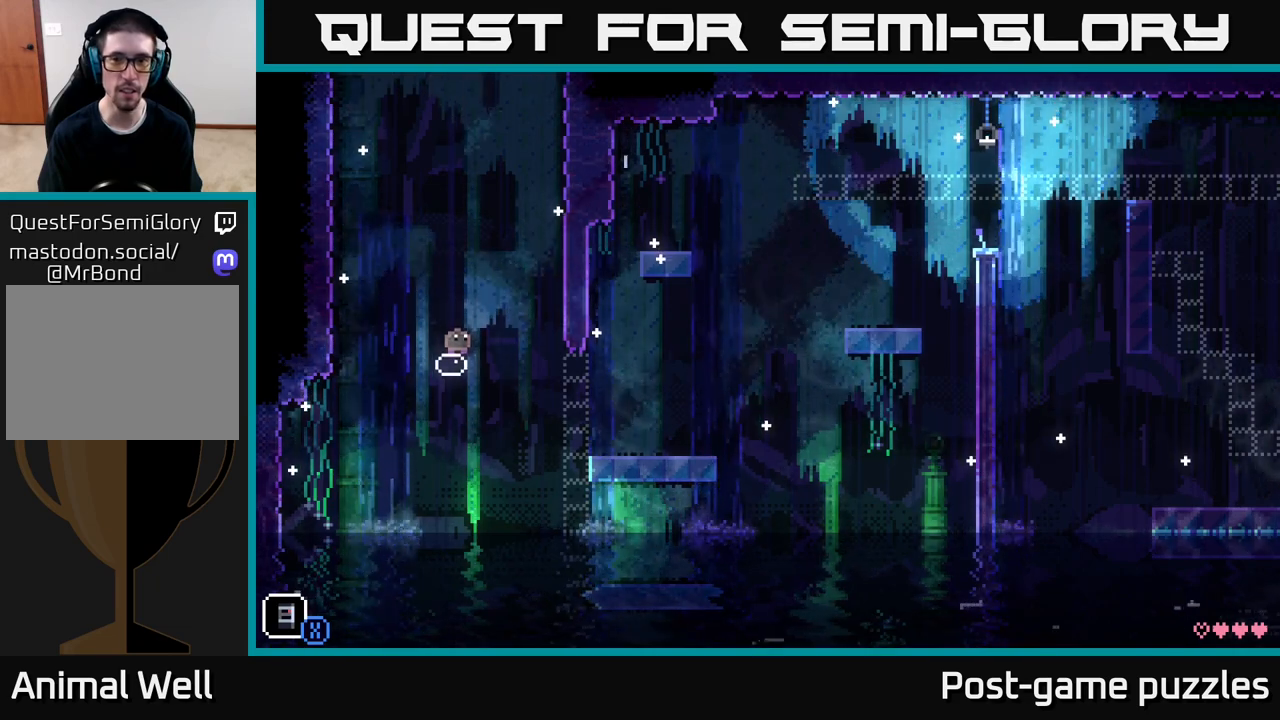
{"dt_ms": 500, "buttons": [], "left_stick": "center", "right_stick": "center", "events": []}
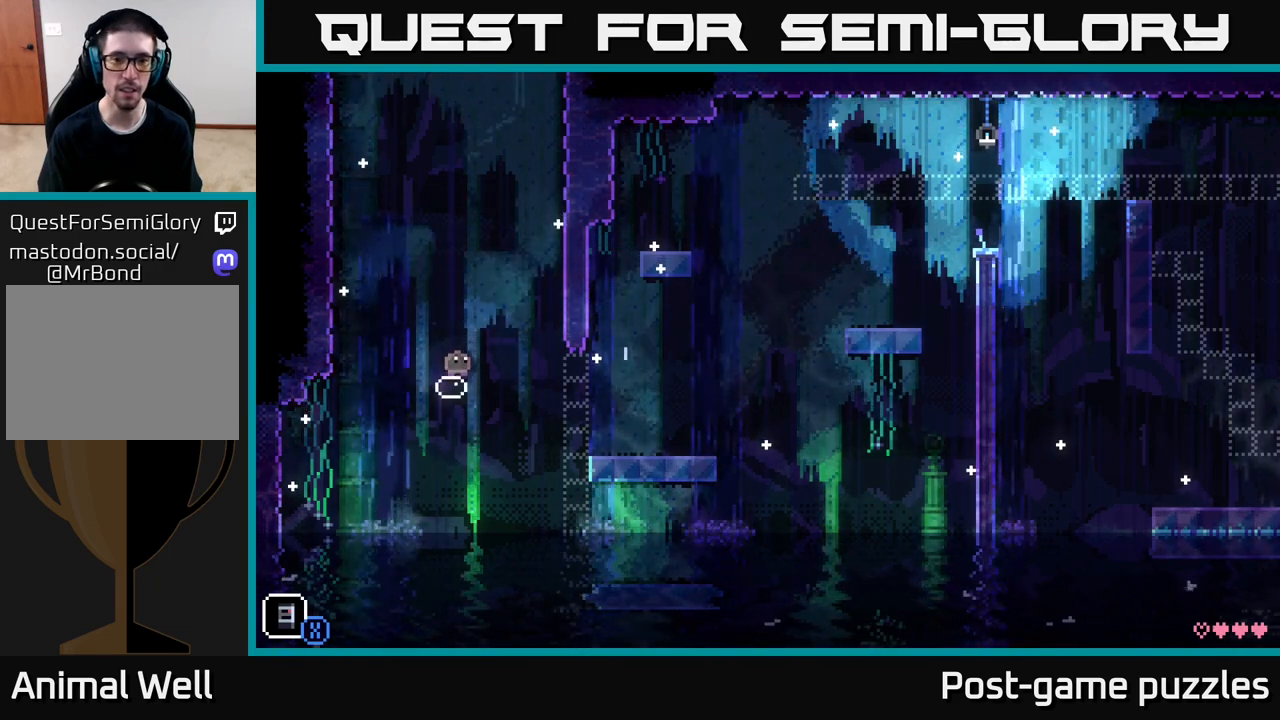
{"dt_ms": 500, "buttons": [], "left_stick": "center", "right_stick": "center", "events": []}
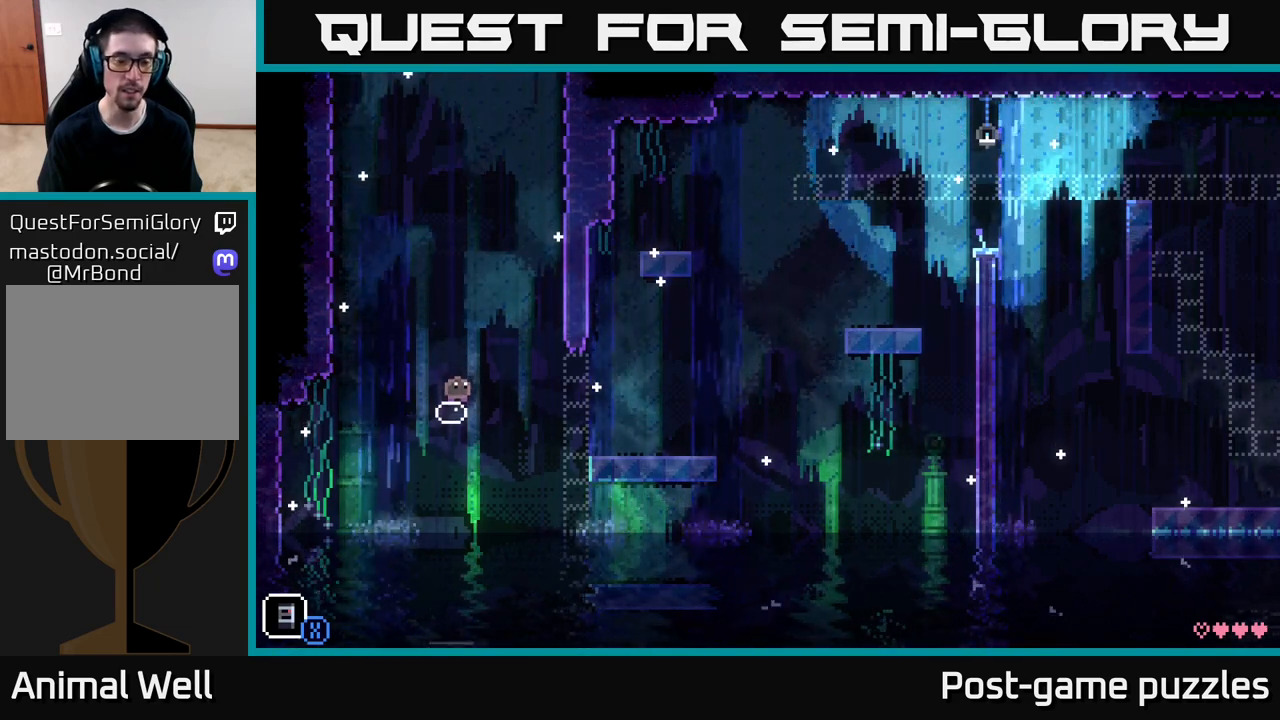
{"dt_ms": 500, "buttons": [], "left_stick": "center", "right_stick": "center", "events": []}
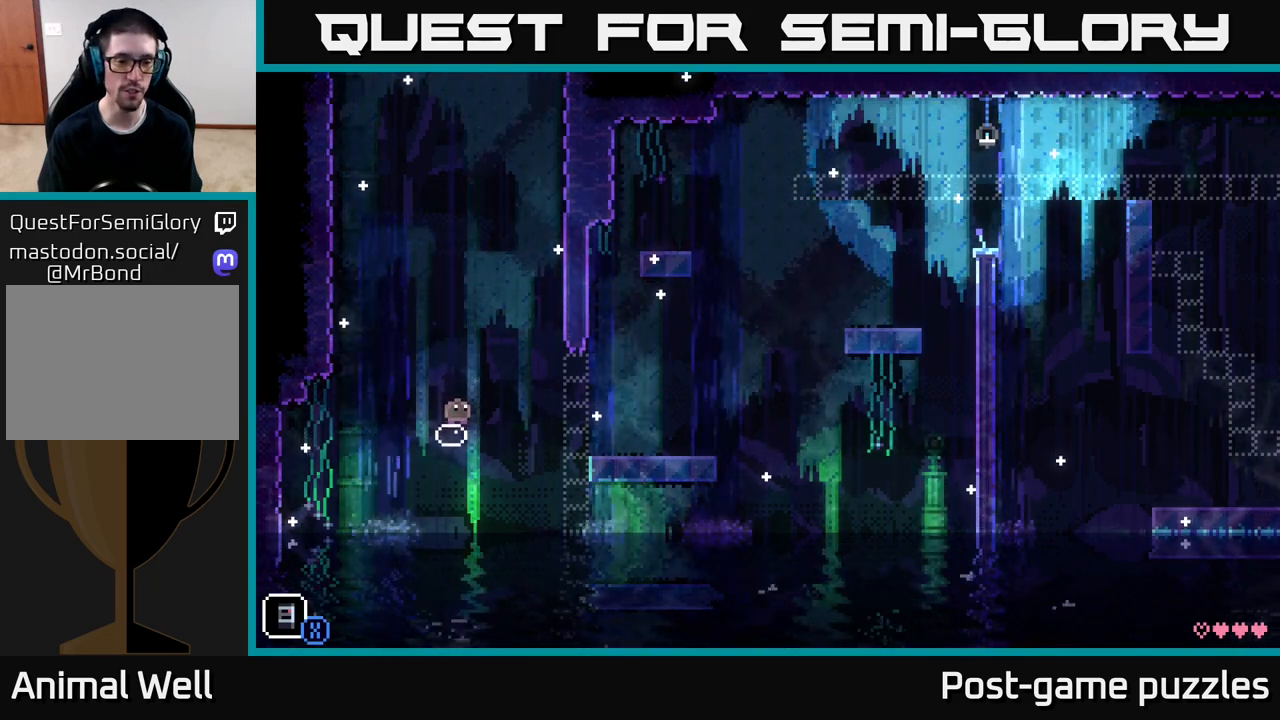
{"dt_ms": 500, "buttons": [], "left_stick": "right", "right_stick": "center", "events": [[500, "left_stick", "right"]]}
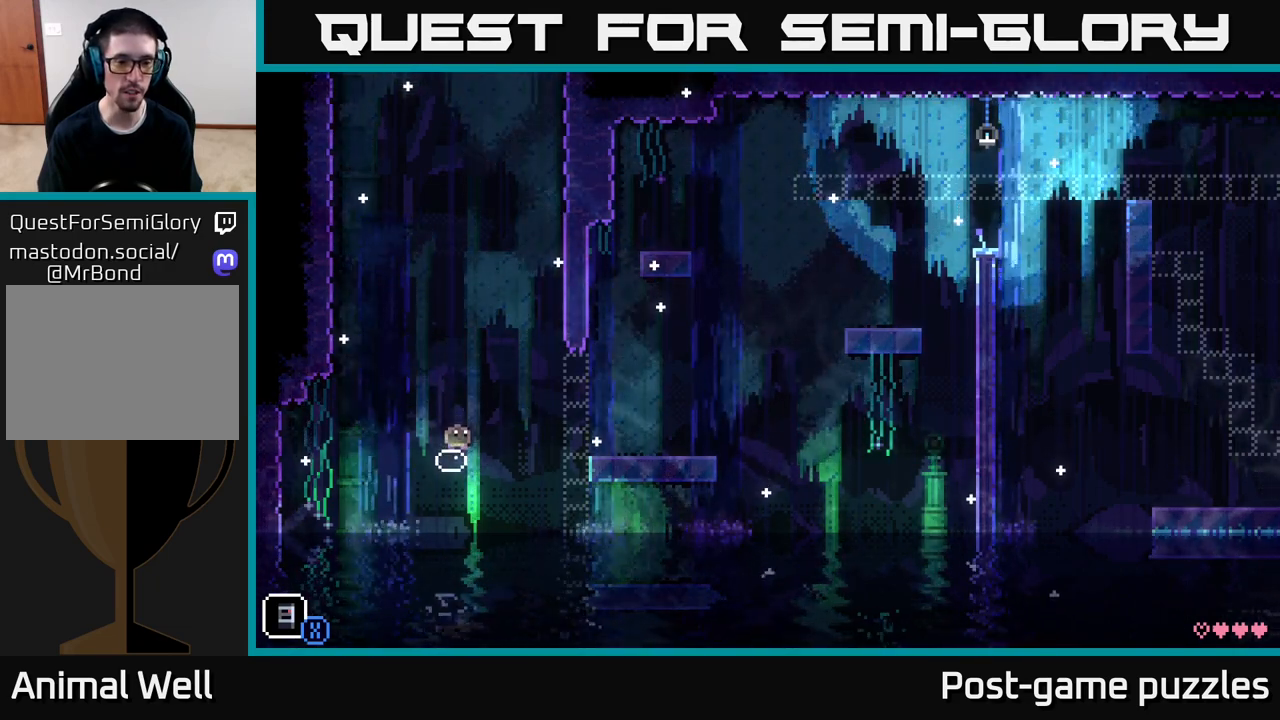
{"dt_ms": 500, "buttons": [], "left_stick": "right", "right_stick": "center", "events": [[83, "A", "down"], [433, "A", "up"]]}
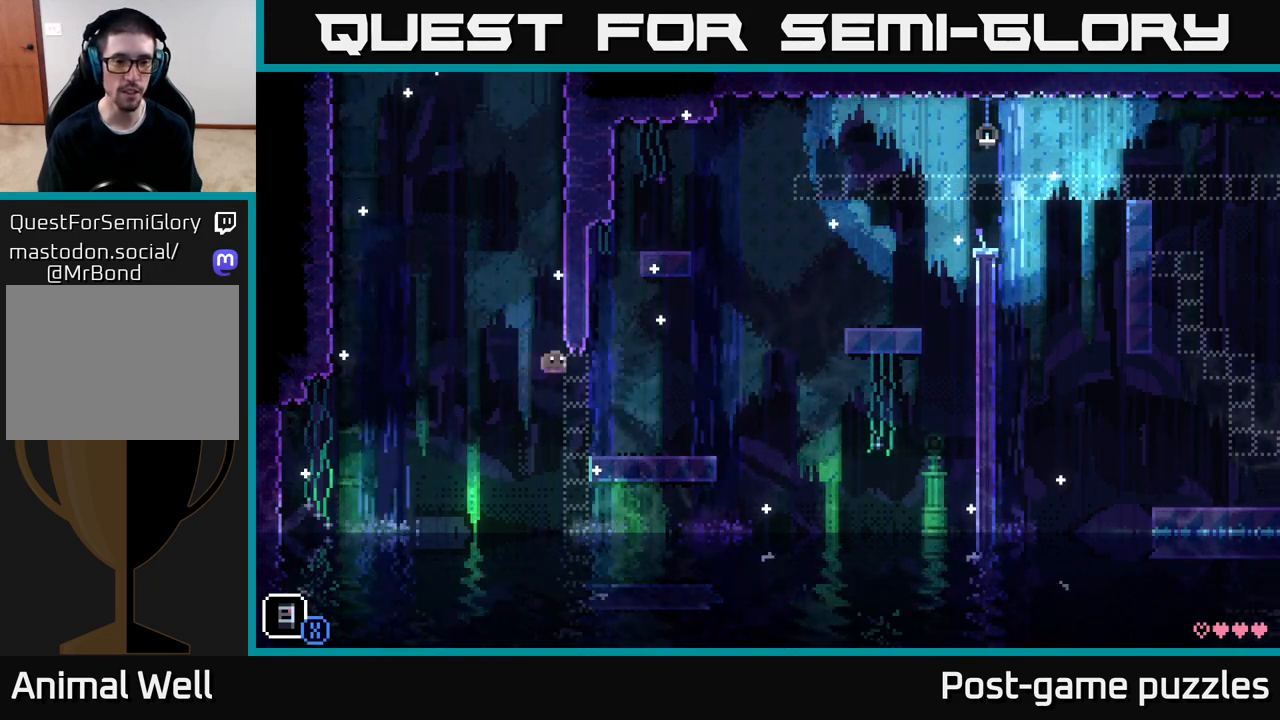
{"dt_ms": 500, "buttons": [], "left_stick": "center", "right_stick": "center", "events": [[450, "left_stick", "center"]]}
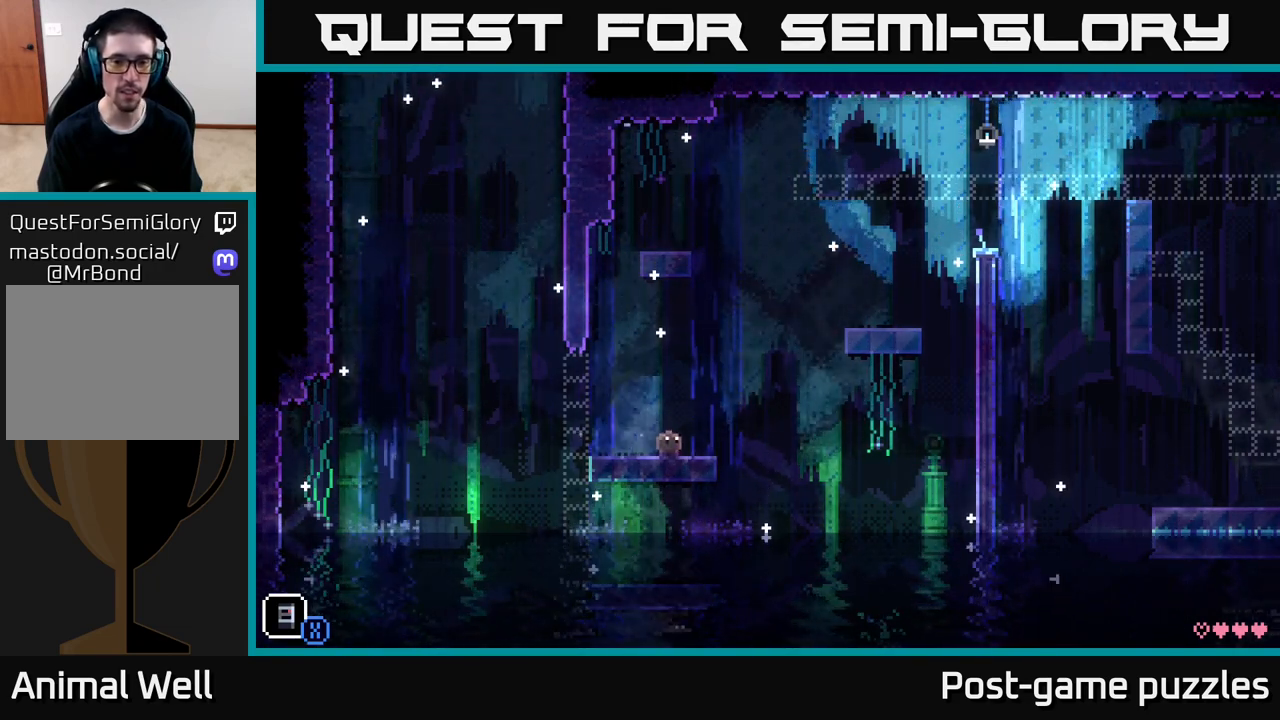
{"dt_ms": 500, "buttons": [], "left_stick": "center", "right_stick": "center", "events": []}
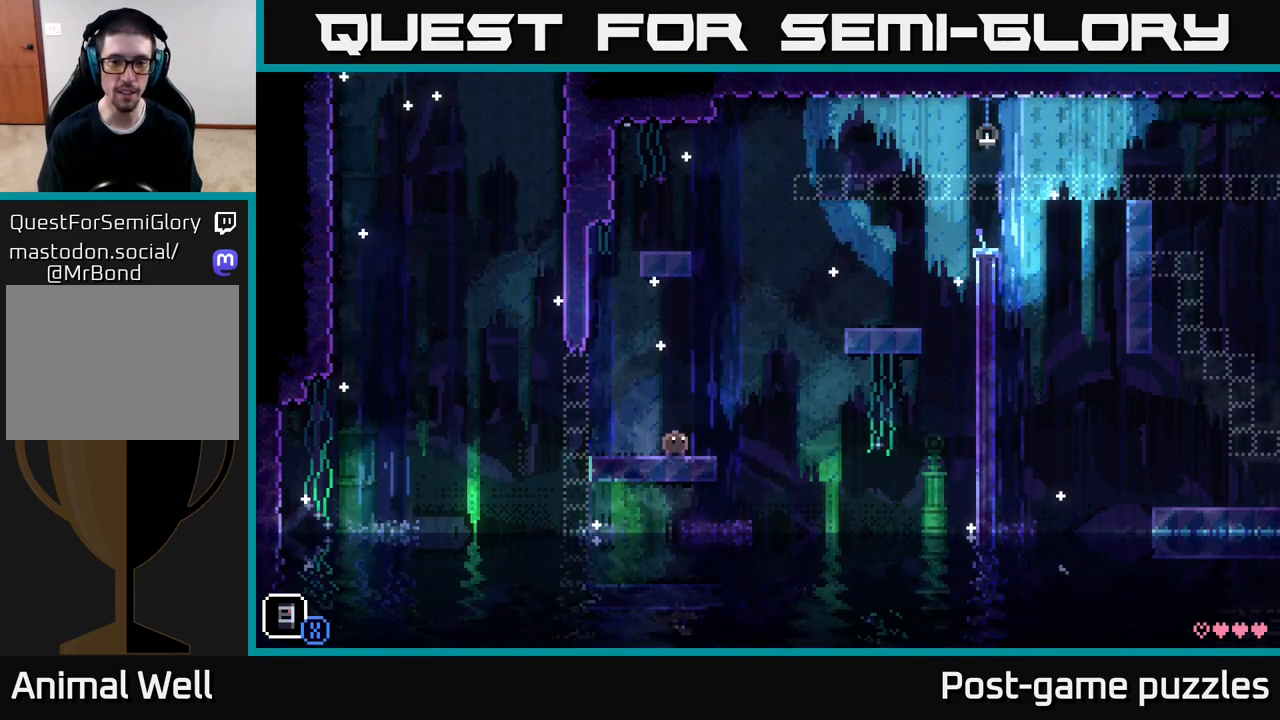
{"dt_ms": 500, "buttons": [], "left_stick": "center", "right_stick": "center", "events": []}
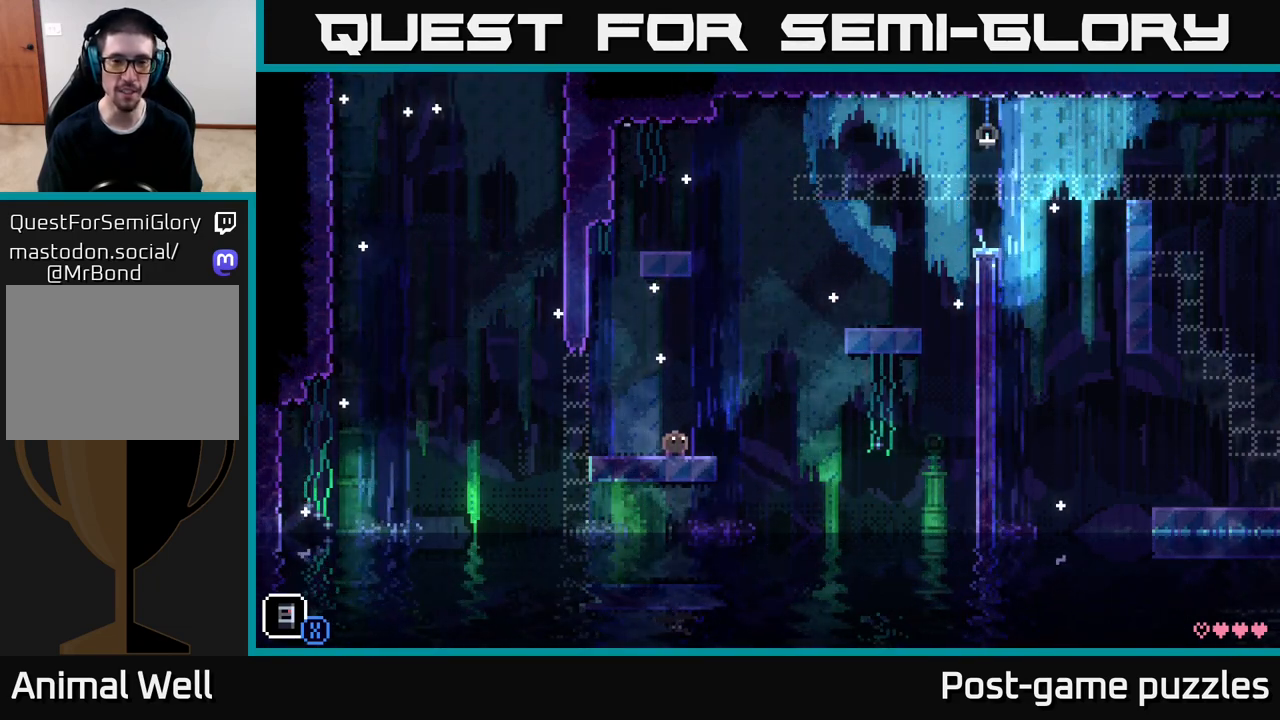
{"dt_ms": 500, "buttons": [], "left_stick": "center", "right_stick": "center", "events": []}
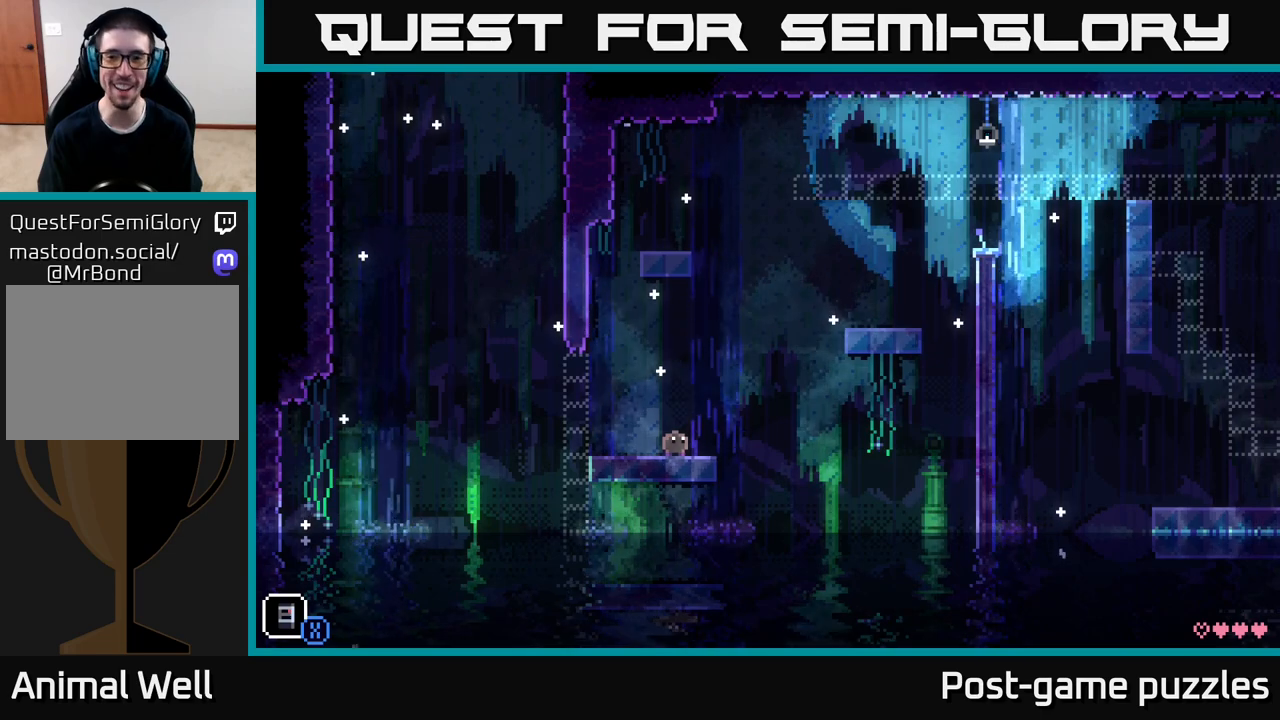
{"dt_ms": 500, "buttons": [], "left_stick": "center", "right_stick": "center", "events": []}
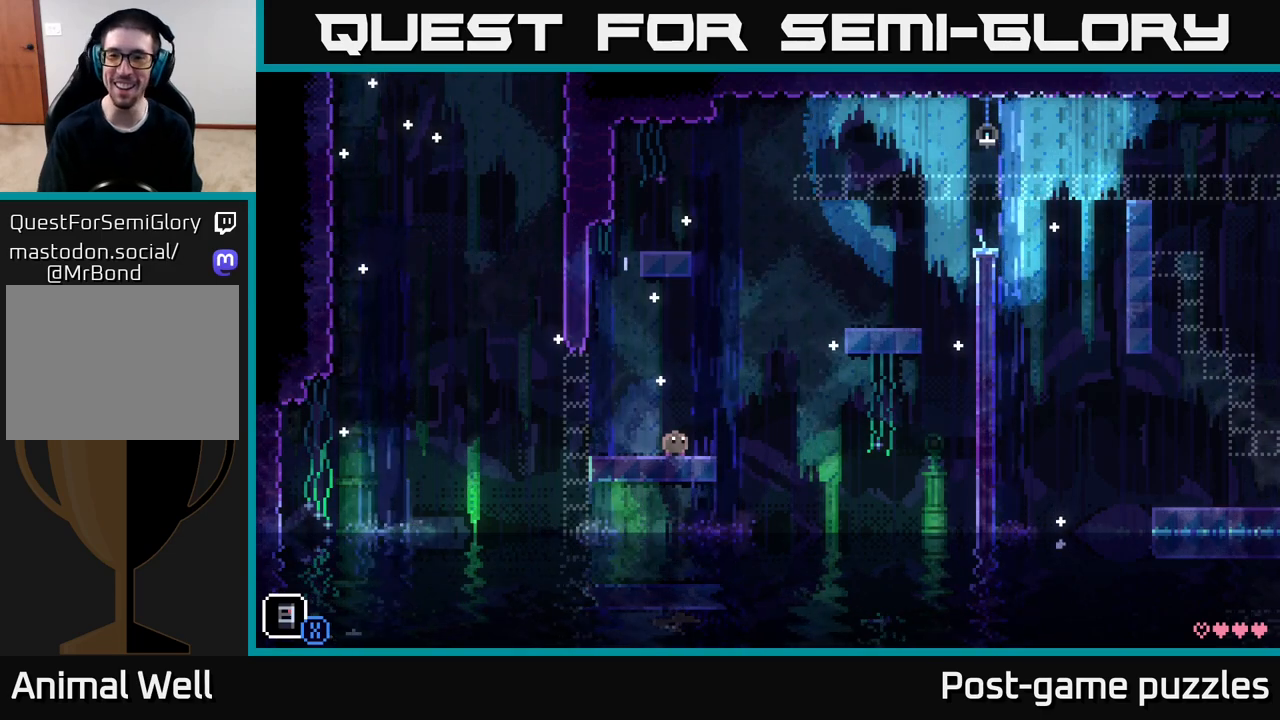
{"dt_ms": 500, "buttons": [], "left_stick": "center", "right_stick": "center", "events": [[267, "L1", "down"], [400, "L1", "up"]]}
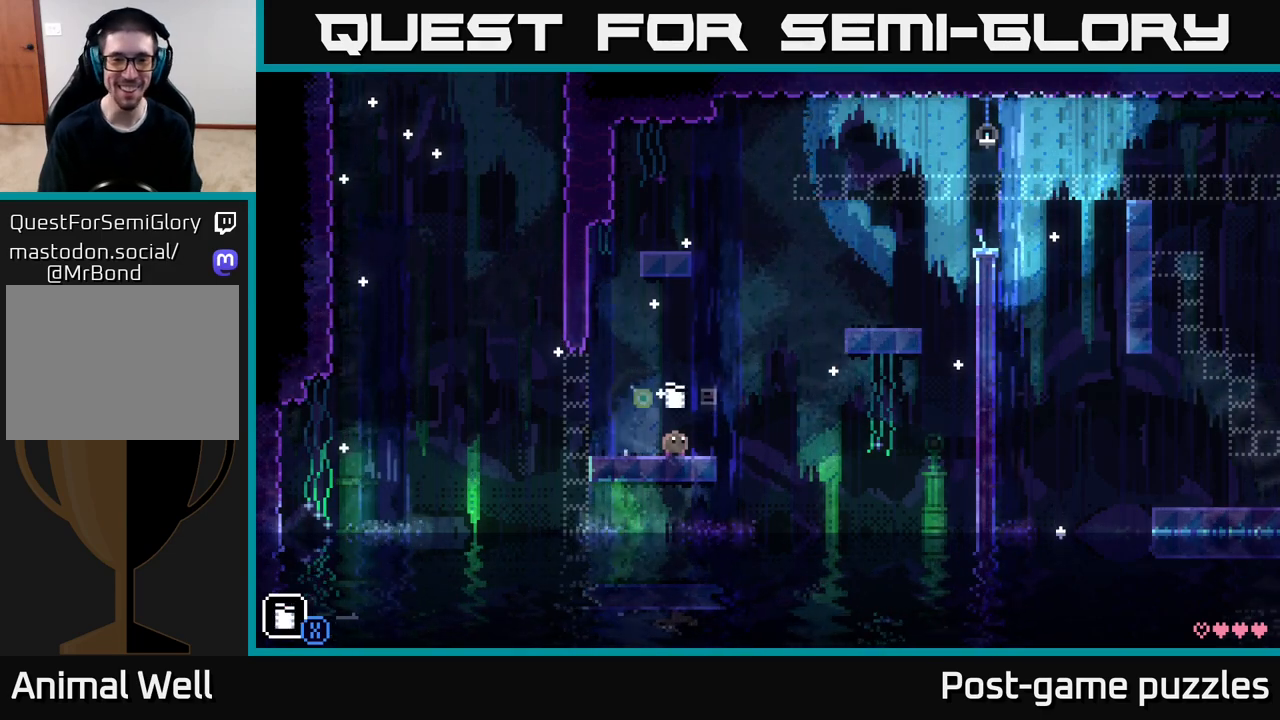
{"dt_ms": 500, "buttons": [], "left_stick": "center", "right_stick": "center", "events": [[317, "L1", "down"], [450, "L1", "up"]]}
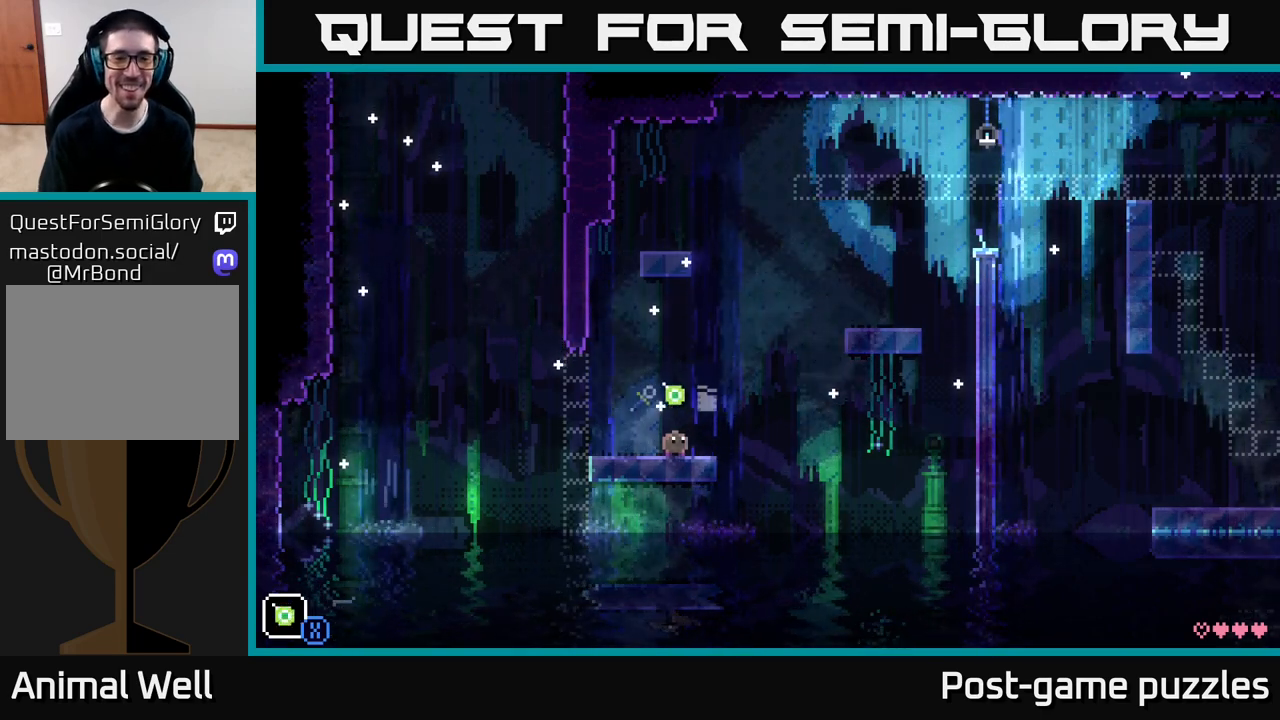
{"dt_ms": 500, "buttons": [], "left_stick": "center", "right_stick": "center", "events": [[83, "L1", "down"], [233, "L1", "up"]]}
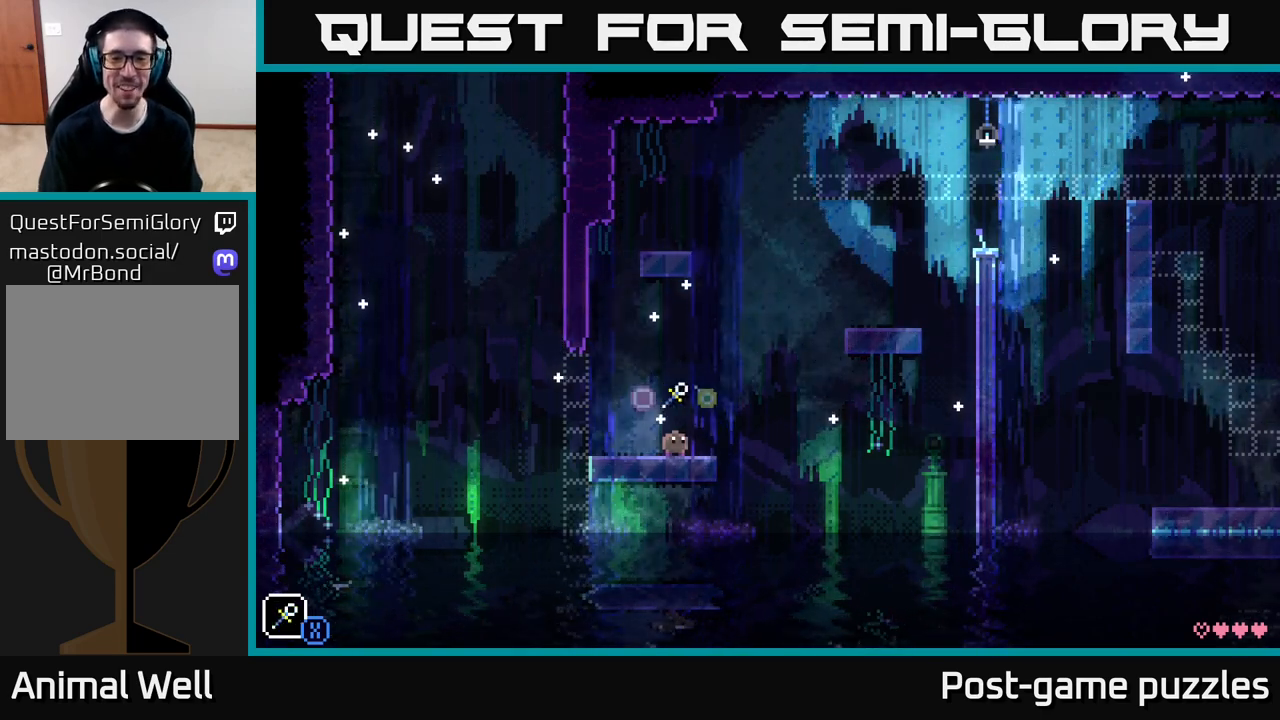
{"dt_ms": 500, "buttons": [], "left_stick": "center", "right_stick": "center", "events": [[100, "left_stick", "right"], [150, "A", "down"], [167, "X", "down"], [317, "X", "up"], [367, "left_stick", "center"], [400, "A", "up"]]}
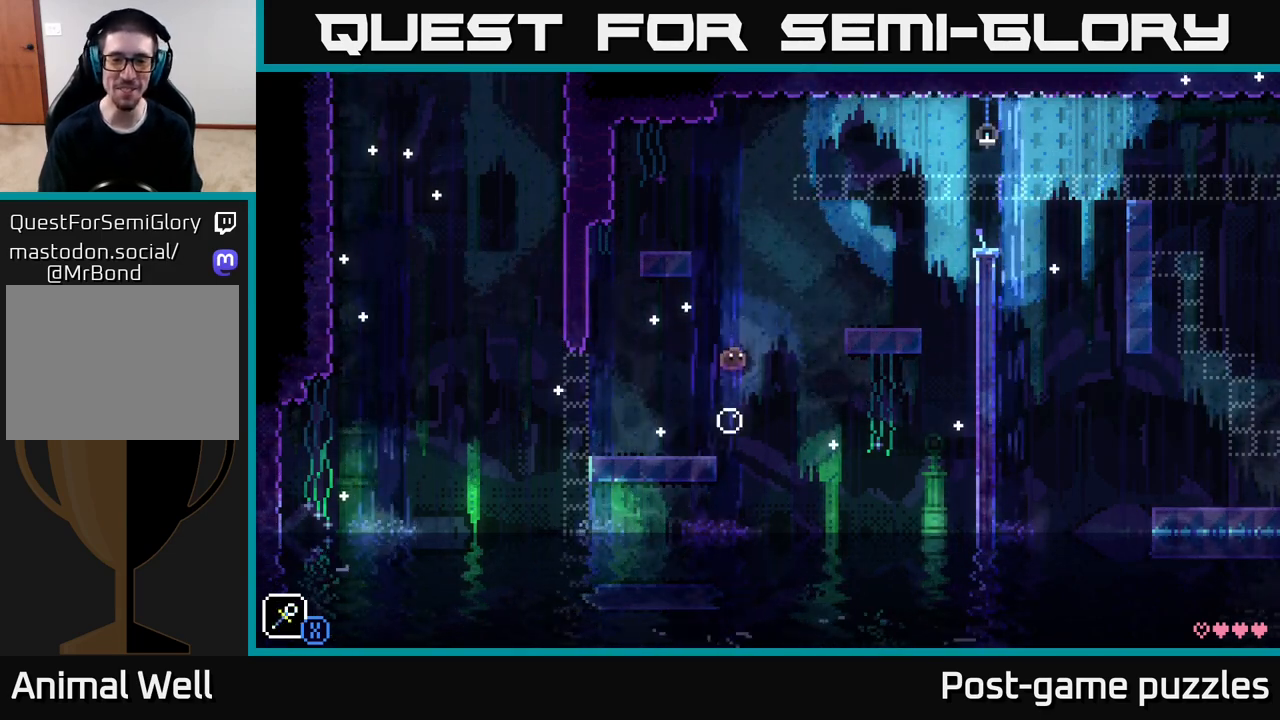
{"dt_ms": 500, "buttons": ["A", "X"], "left_stick": "right", "right_stick": "center", "events": [[167, "left_stick", "right"], [283, "A", "down"], [350, "X", "down"]]}
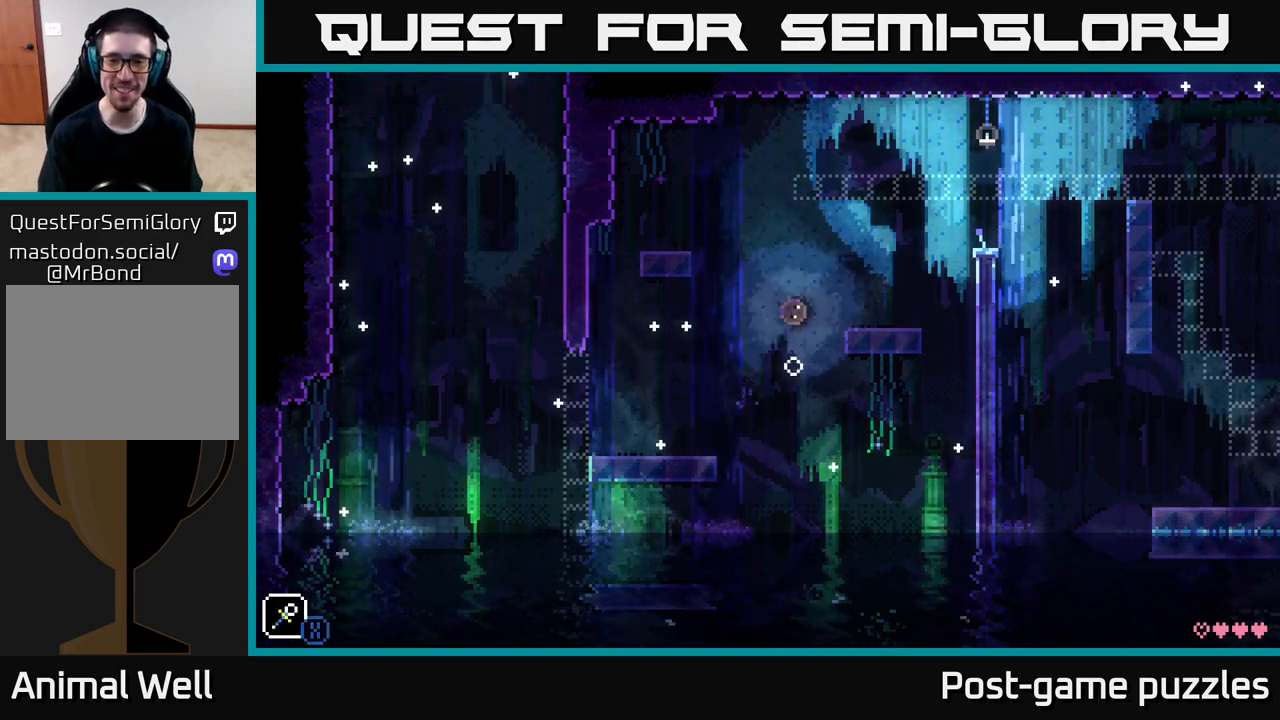
{"dt_ms": 500, "buttons": [], "left_stick": "left", "right_stick": "center", "events": [[217, "X", "up"], [267, "A", "up"], [367, "left_stick", "up"], [467, "left_stick", "left"]]}
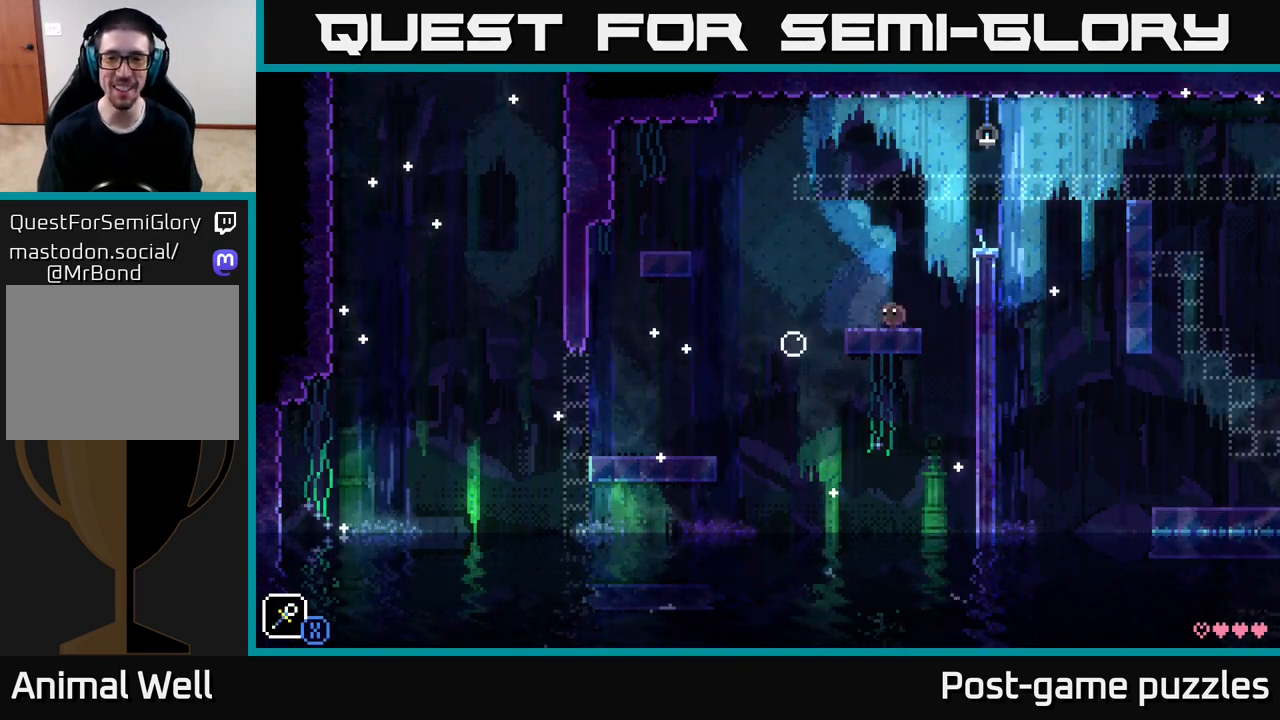
{"dt_ms": 500, "buttons": [], "left_stick": "center", "right_stick": "center", "events": [[133, "left_stick", "center"]]}
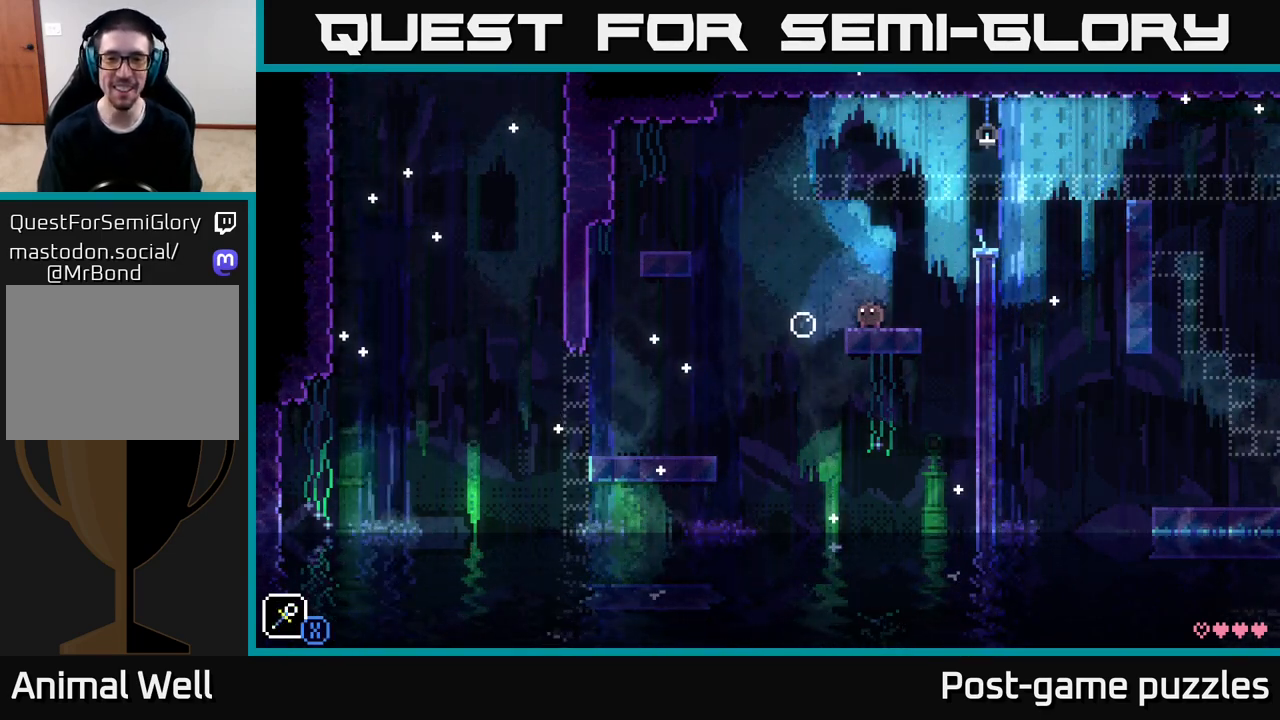
{"dt_ms": 500, "buttons": [], "left_stick": "center", "right_stick": "center", "events": [[100, "left_stick", "left"], [150, "A", "down"], [233, "X", "down"], [383, "left_stick", "center"], [433, "X", "up"], [450, "A", "up"]]}
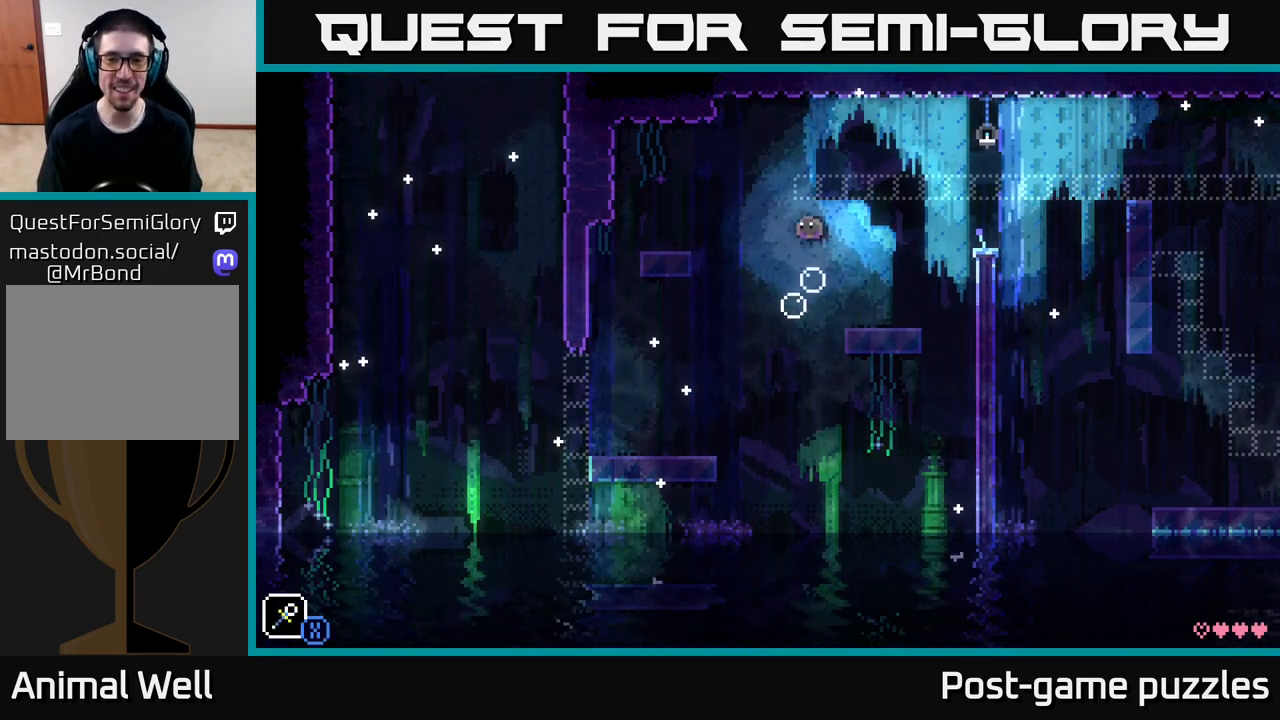
{"dt_ms": 500, "buttons": ["A"], "left_stick": "left", "right_stick": "center", "events": [[167, "left_stick", "left"], [250, "A", "down"]]}
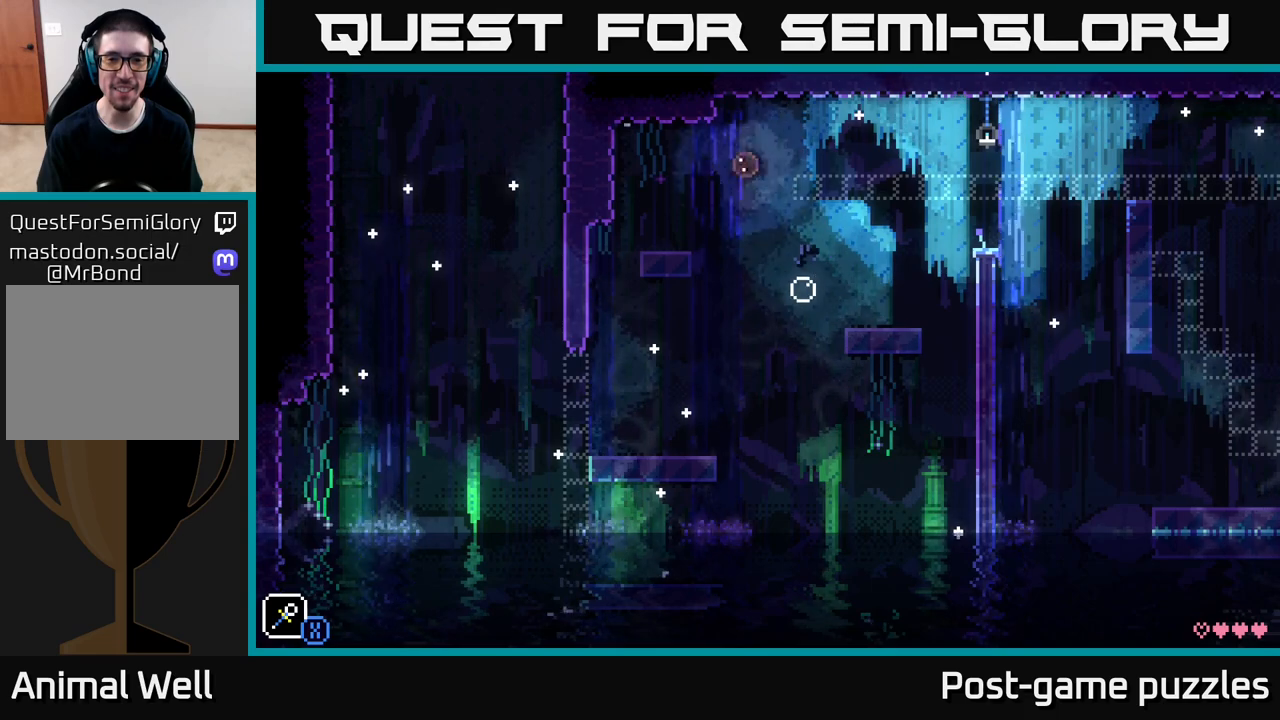
{"dt_ms": 500, "buttons": [], "left_stick": "right", "right_stick": "center", "events": [[100, "A", "up"], [300, "left_stick", "center"], [350, "left_stick", "right"]]}
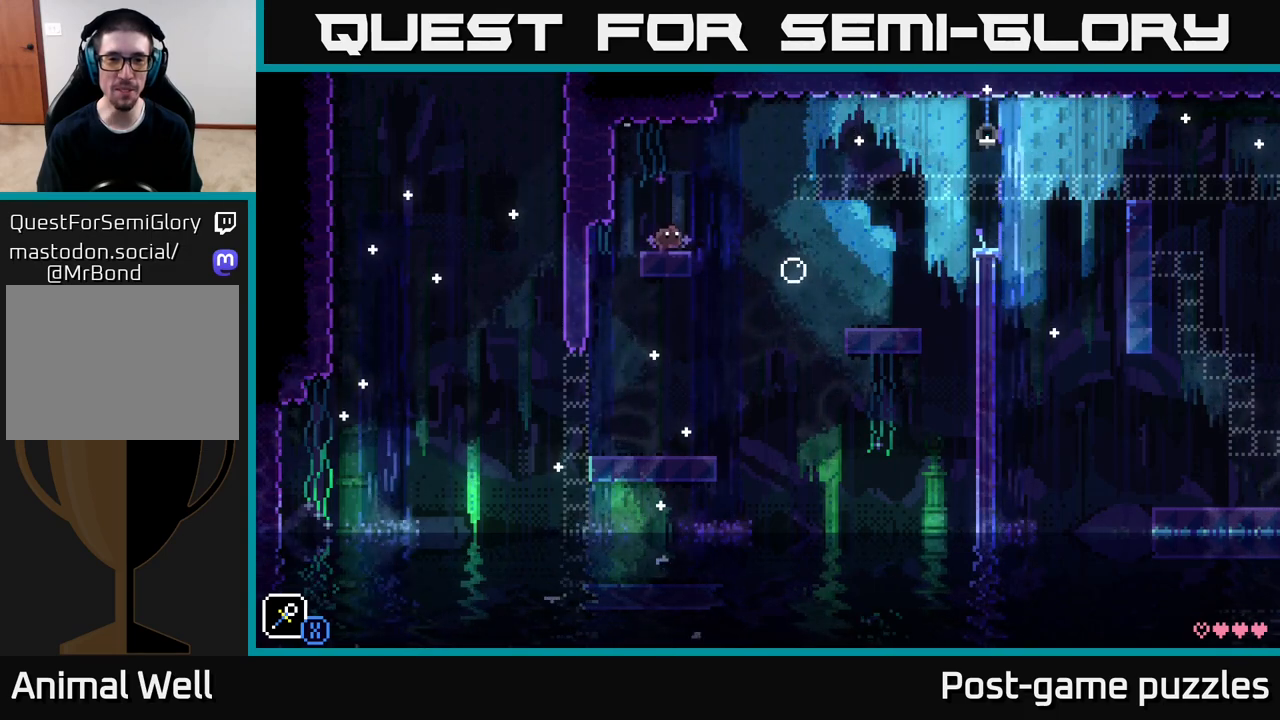
{"dt_ms": 500, "buttons": [], "left_stick": "center", "right_stick": "center", "events": [[17, "left_stick", "center"], [150, "L1", "down"], [300, "L1", "up"]]}
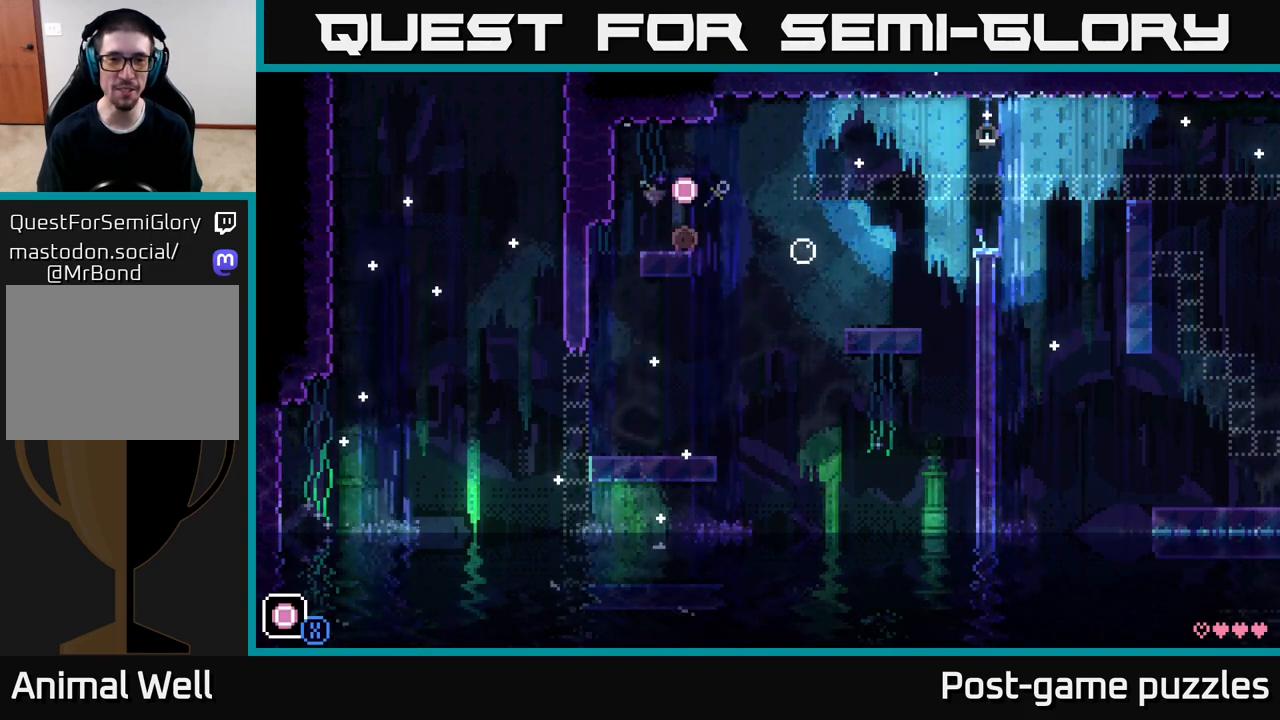
{"dt_ms": 500, "buttons": [], "left_stick": "center", "right_stick": "center", "events": []}
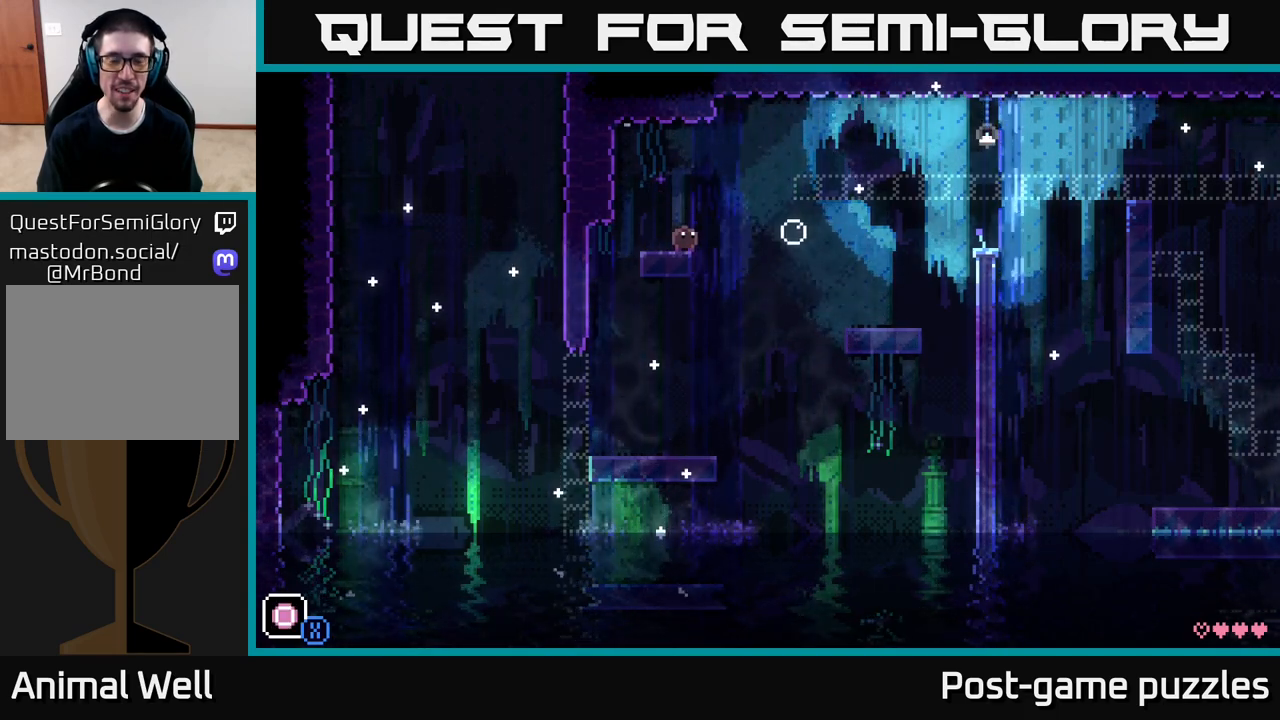
{"dt_ms": 500, "buttons": ["X"], "left_stick": "center", "right_stick": "center", "events": [[467, "X", "down"]]}
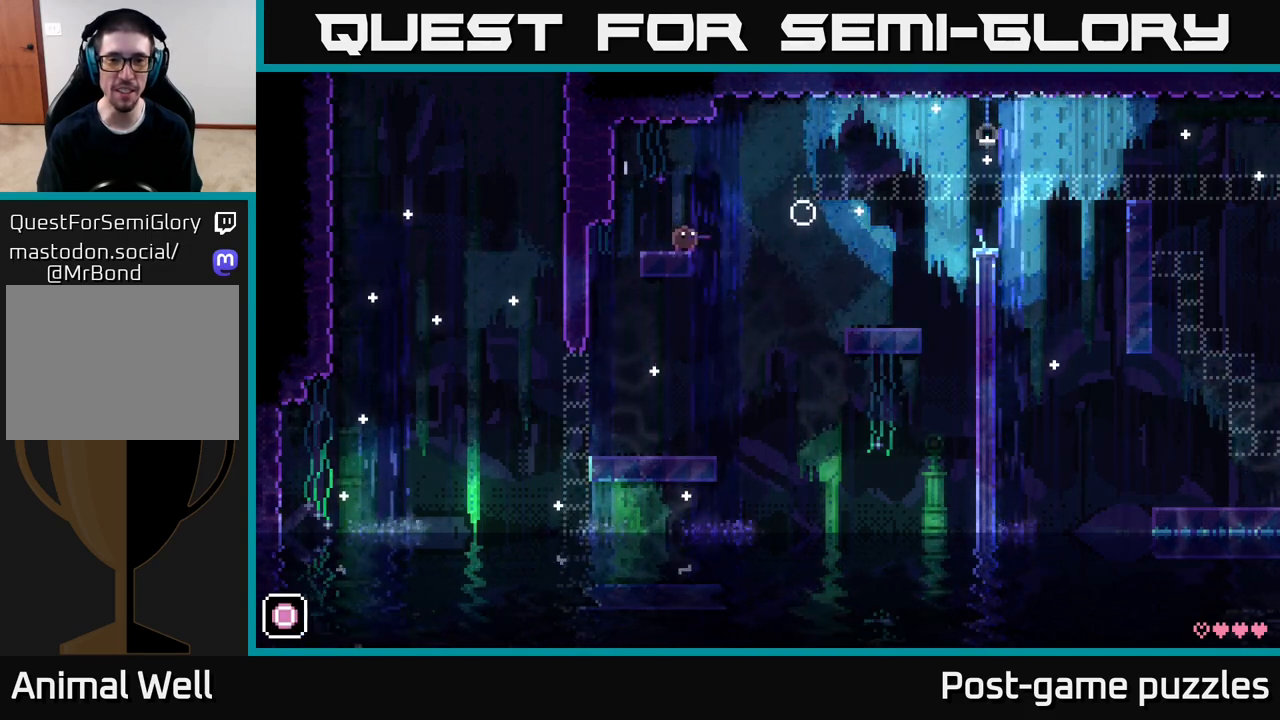
{"dt_ms": 500, "buttons": ["A"], "left_stick": "right", "right_stick": "center", "events": [[67, "X", "up"], [83, "left_stick", "right"], [250, "A", "down"]]}
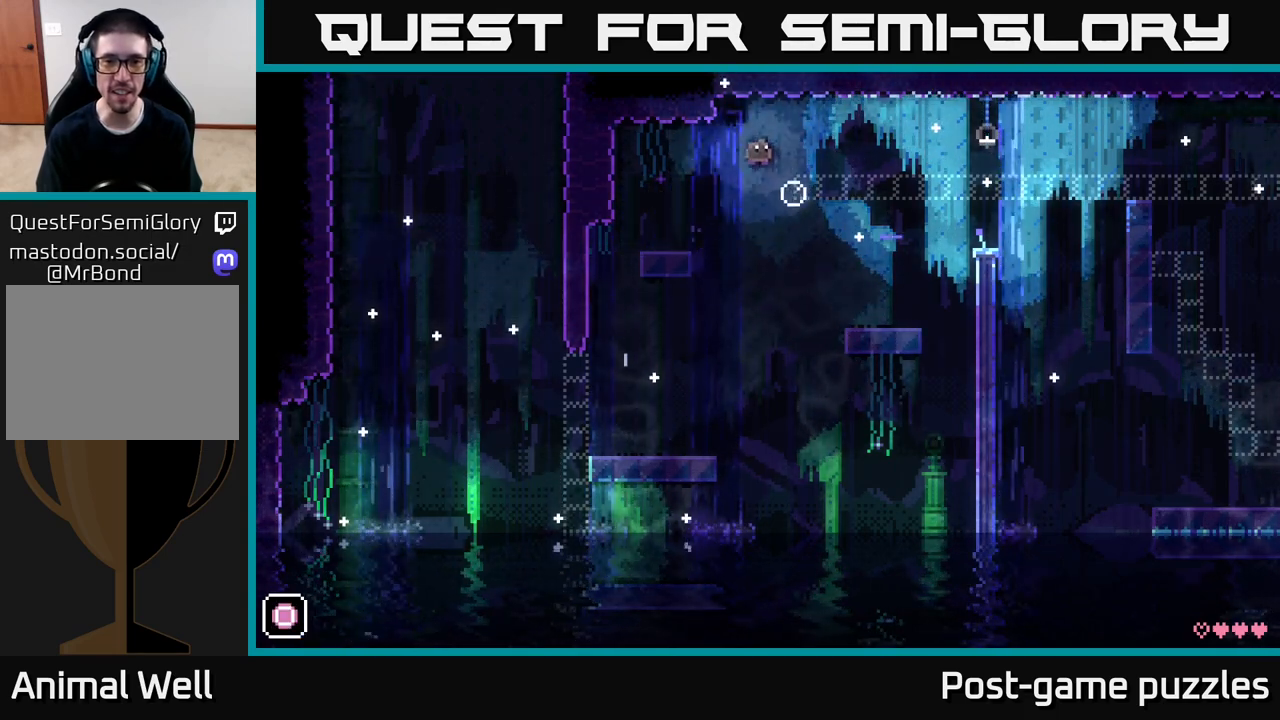
{"dt_ms": 500, "buttons": [], "left_stick": "right", "right_stick": "center", "events": [[500, "A", "up"]]}
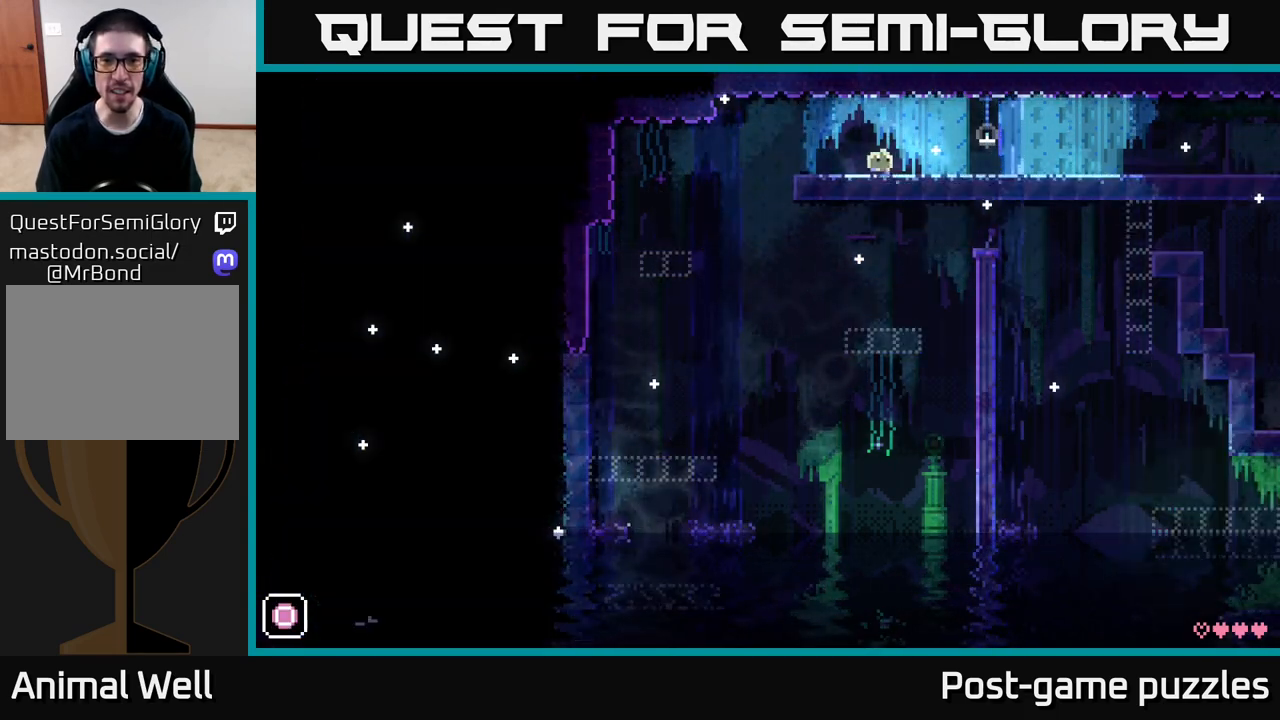
{"dt_ms": 500, "buttons": [], "left_stick": "right", "right_stick": "center", "events": []}
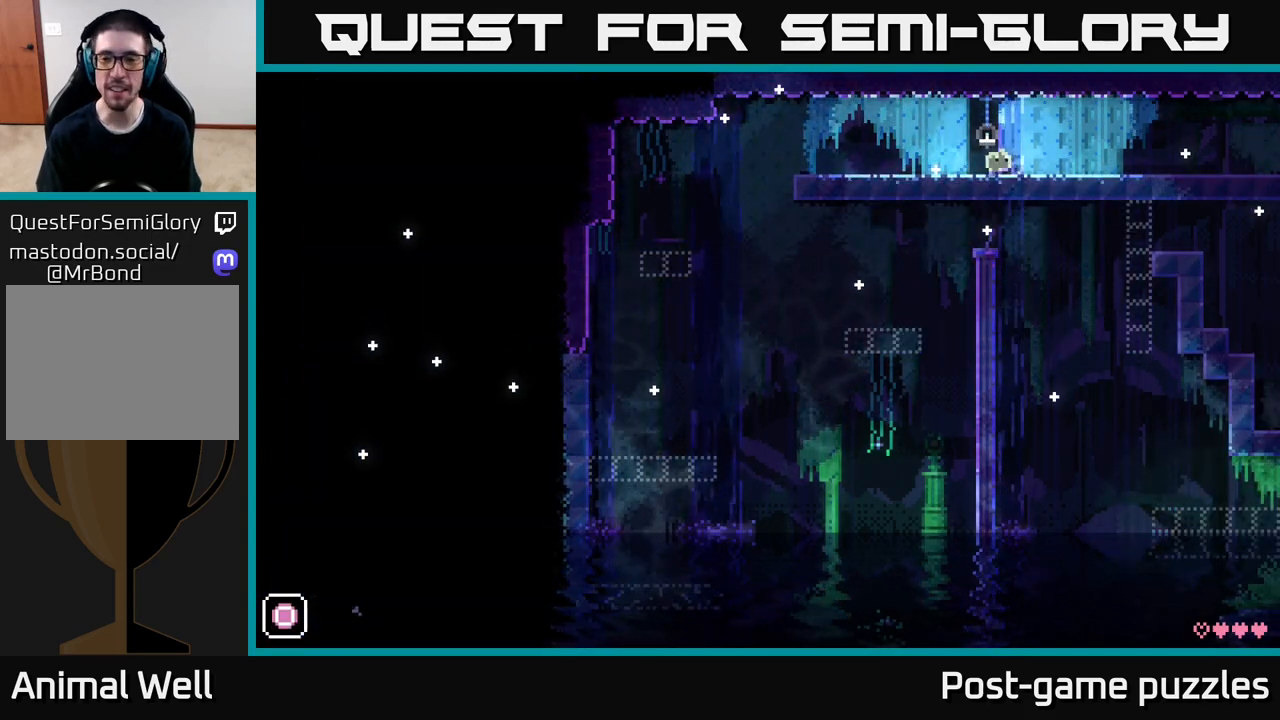
{"dt_ms": 1000, "buttons": [], "left_stick": "right", "right_stick": "center", "events": []}